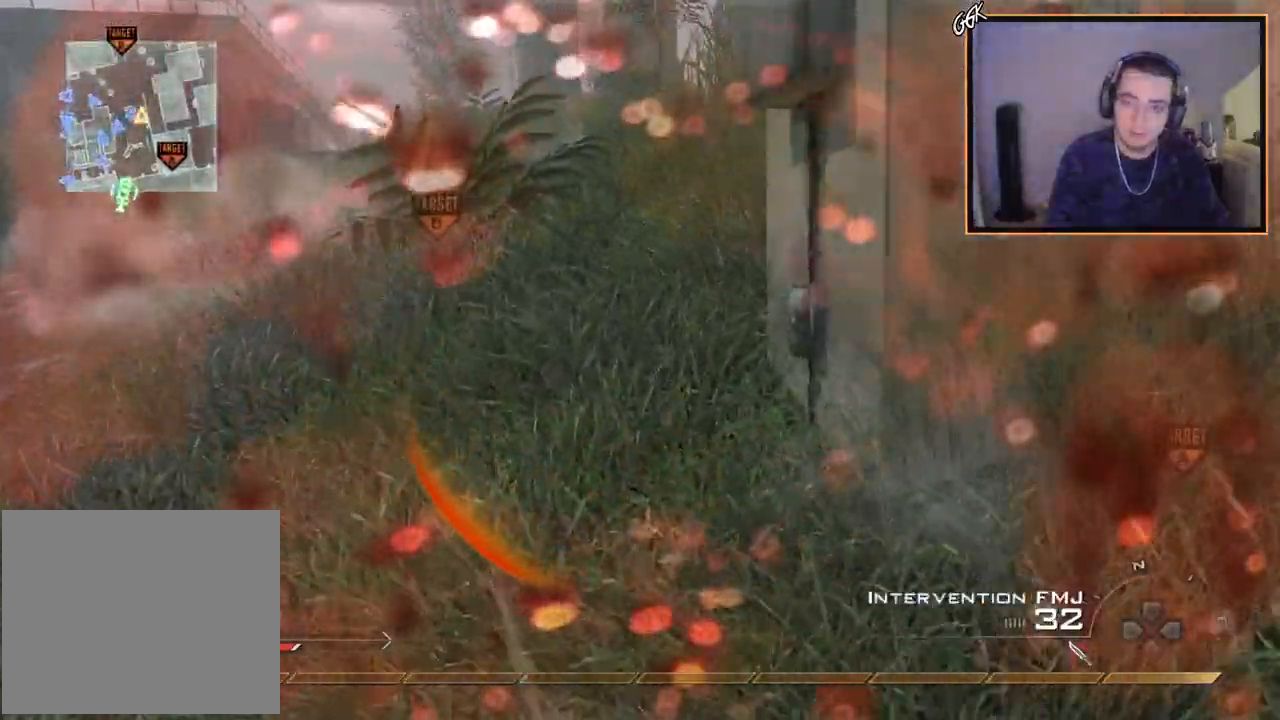
Gameplay with a controller (PlayStation layout); each line is a JSON object with the inputs held at the frame after it. "events" lists button and stick changes between this image and that frame as [ms after this image, input, new state], when the widget could be followed in between.
{"buttons": ["CROSS", "TRIANGLE"], "left_stick": "up", "right_stick": "center", "events": [[116, "left_stick", "up"], [133, "TRIANGLE", "down"], [166, "L3", "up"]]}
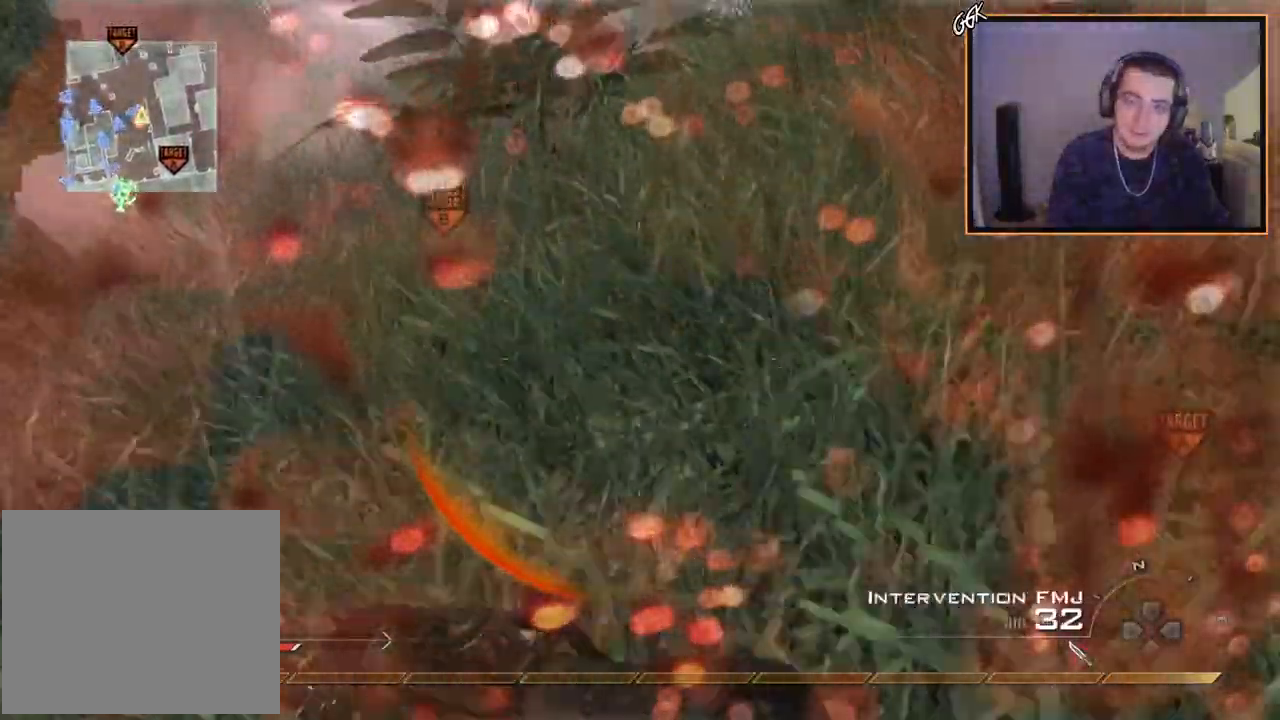
{"buttons": ["CROSS", "TRIANGLE"], "left_stick": "up", "right_stick": "center"}
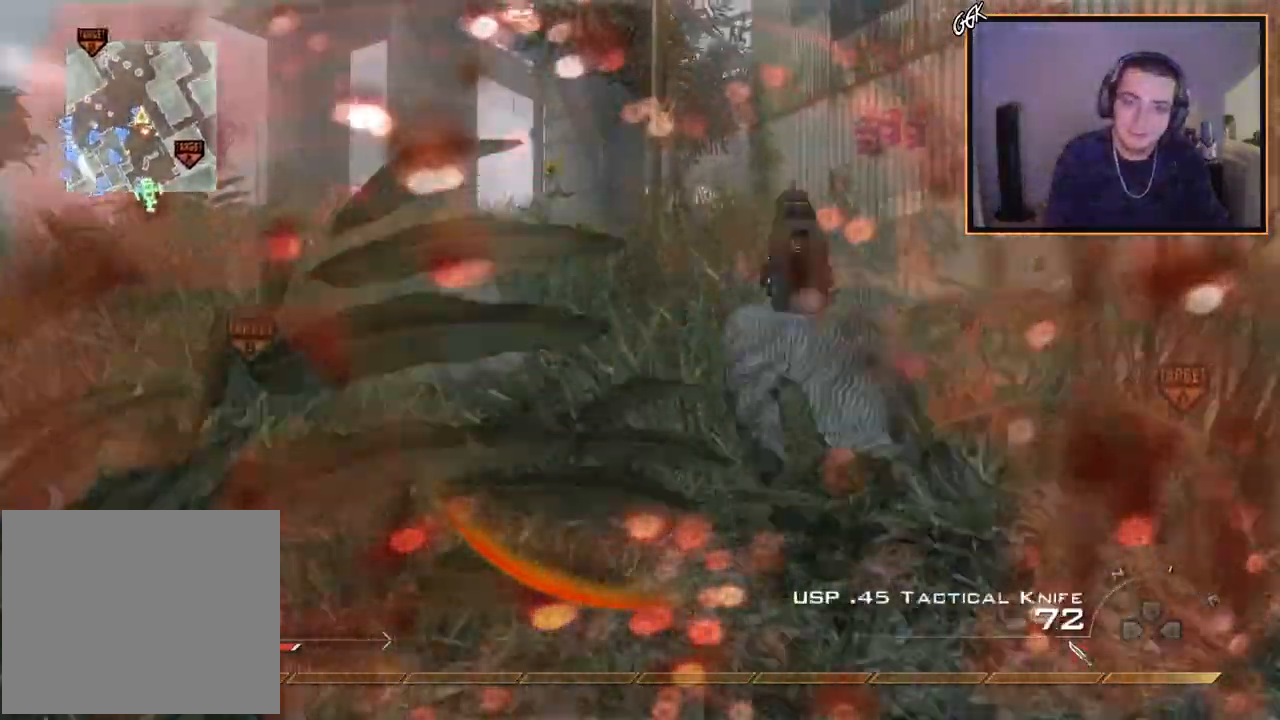
{"buttons": ["CROSS", "TRIANGLE"], "left_stick": "up", "right_stick": "center", "events": []}
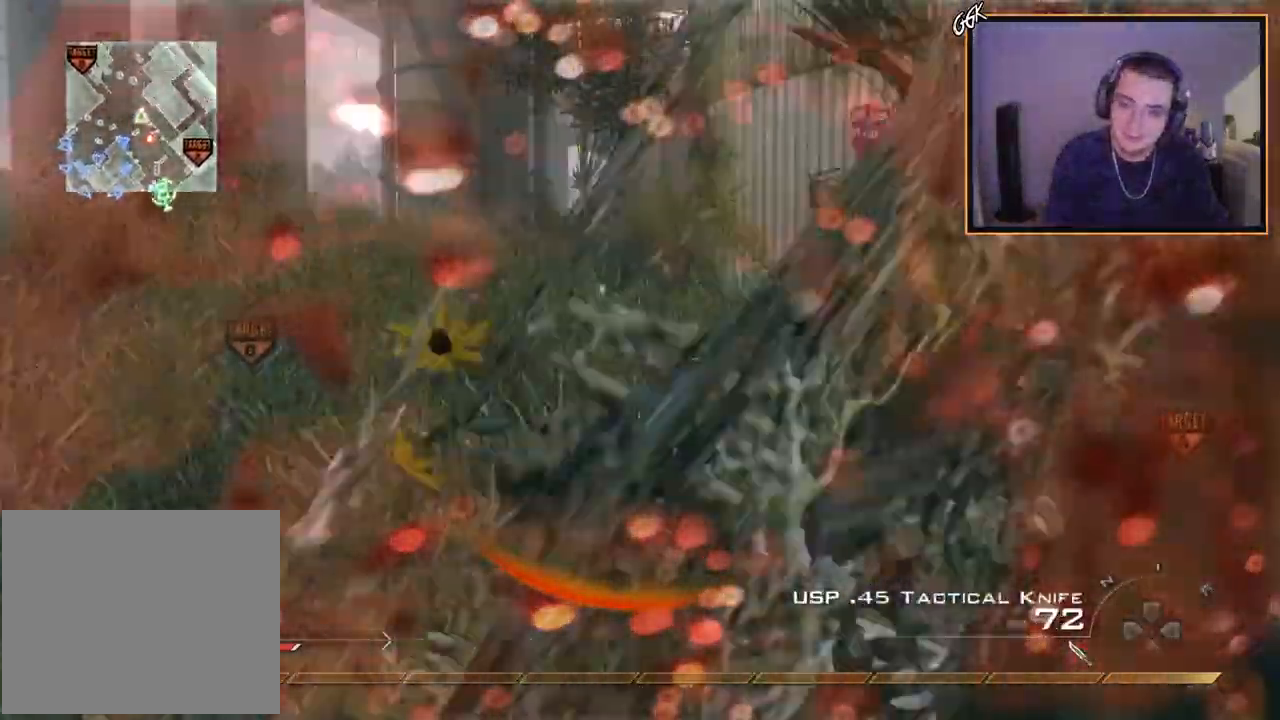
{"buttons": ["CROSS"], "left_stick": "up-left", "right_stick": "center", "events": [[17, "TRIANGLE", "up"], [100, "CROSS", "up"], [100, "right_stick", "right"], [234, "left_stick", "left"], [334, "right_stick", "center"], [350, "CROSS", "down"], [467, "left_stick", "up-left"]]}